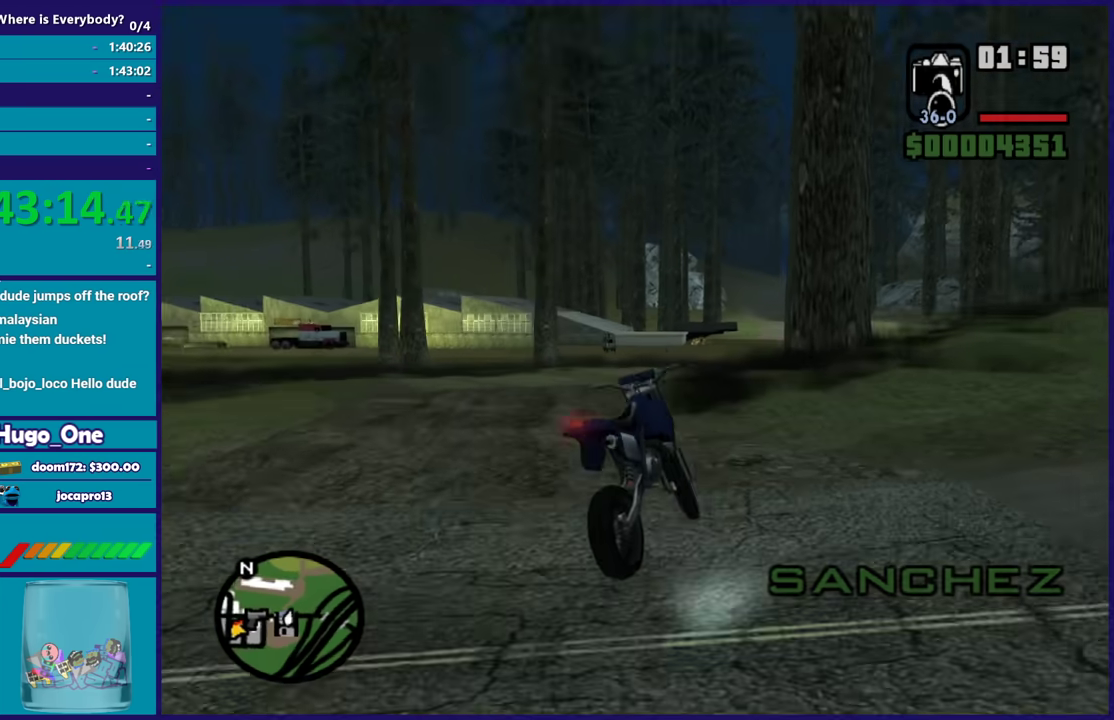
Gameplay with a controller (Xbox layout); each line is a JSON object with the inputs held at the frame after it. "events" lists button and stick changes between this image and that frame as [ms after this image, input, new state], when the widget could be followed in between.
{"buttons": ["R2"], "left_stick": "center", "right_stick": "left", "events": [[167, "right_stick", "down-left"], [200, "left_stick", "left"], [400, "right_stick", "left"], [467, "left_stick", "center"]]}
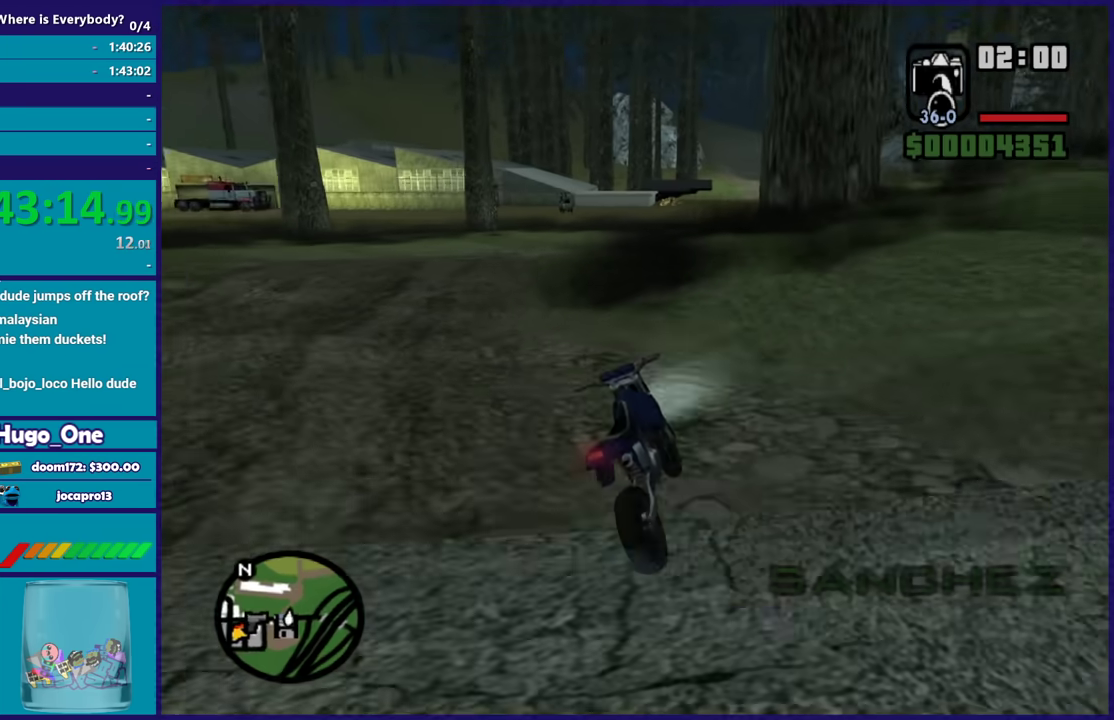
{"buttons": ["R2"], "left_stick": "right", "right_stick": "center", "events": [[100, "right_stick", "down-left"], [200, "right_stick", "up-left"], [367, "right_stick", "center"], [434, "left_stick", "right"]]}
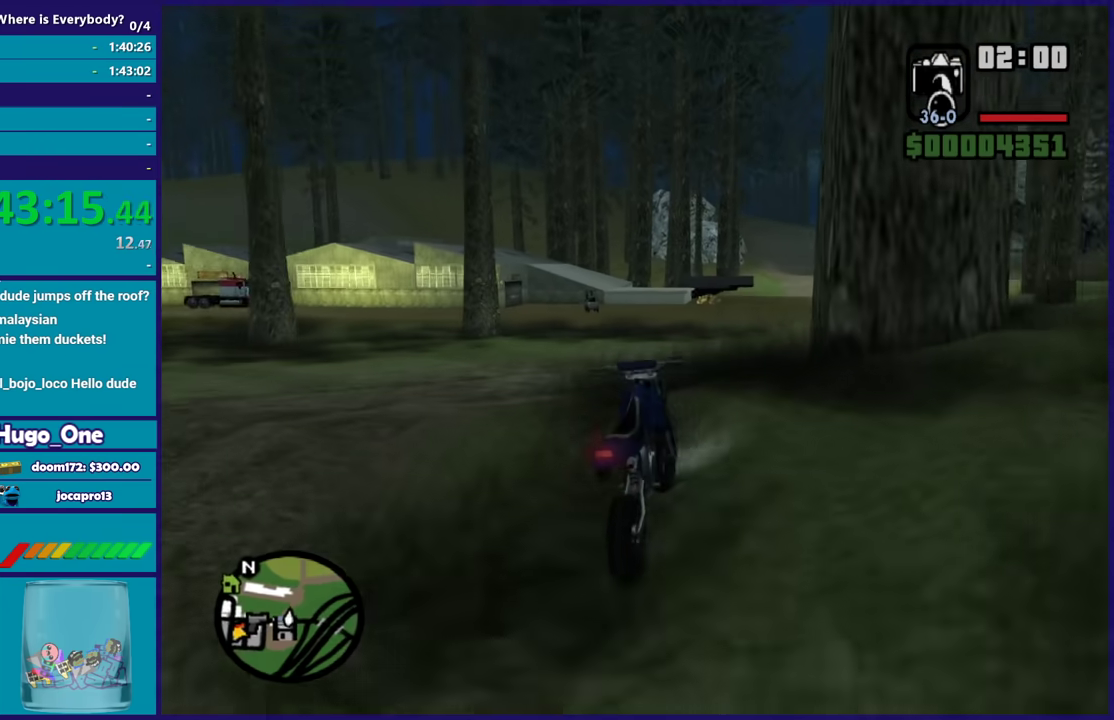
{"buttons": ["R2"], "left_stick": "down-left", "right_stick": "center", "events": [[100, "left_stick", "left"], [267, "left_stick", "down-right"], [401, "left_stick", "down-left"]]}
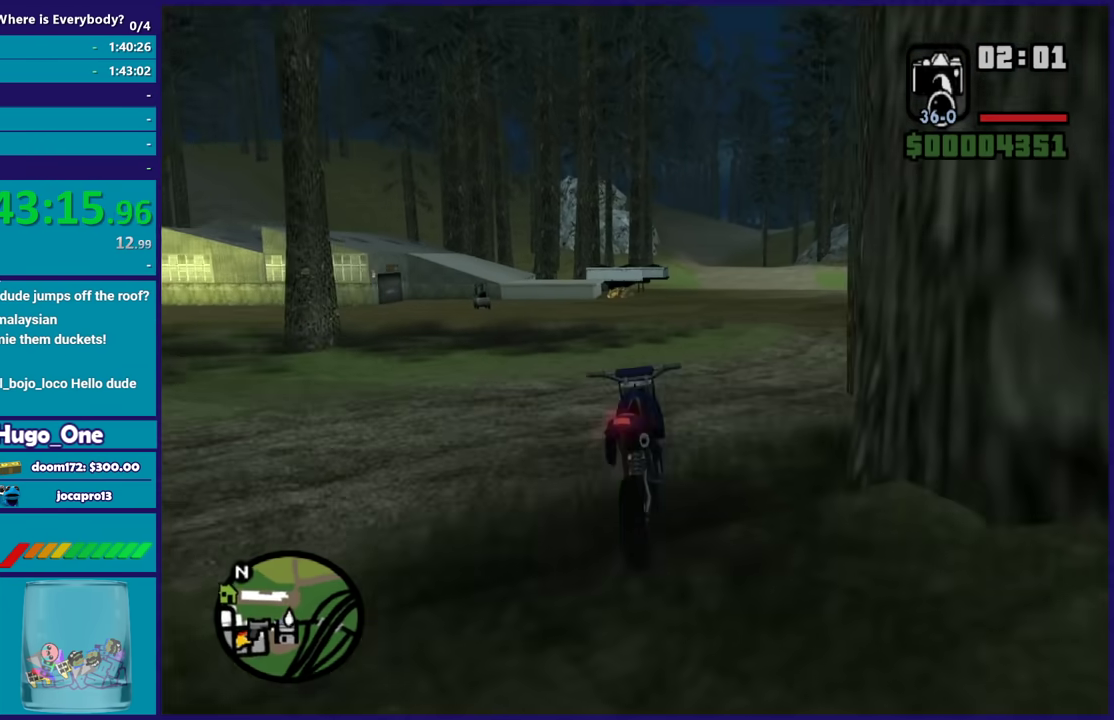
{"buttons": ["R2"], "left_stick": "right", "right_stick": "center", "events": [[67, "right_stick", "down-left"], [100, "left_stick", "right"], [167, "right_stick", "center"], [367, "left_stick", "center"], [467, "left_stick", "right"]]}